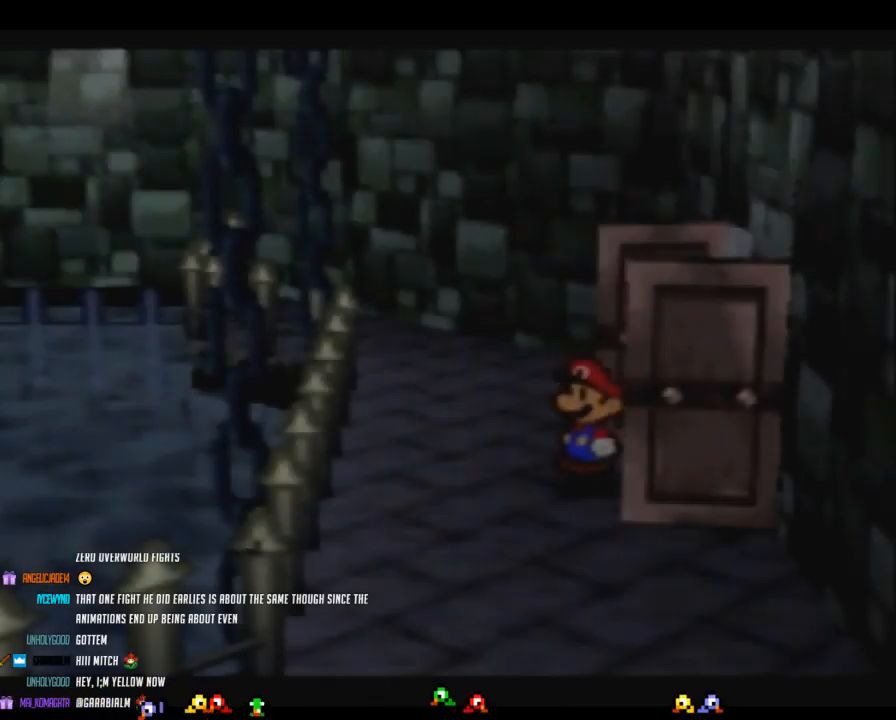
Gameplay with a controller (Nintendo layout); each line is a JSON object with the inputs held at the frame after it. "events" lists button and stick changes between this image and that frame as [ms after this image, input, new state], when the widget could be followed in between. Not read: L3 R3.
{"buttons": [], "left_stick": "down-left", "events": [[133, "left_stick", "down-left"]]}
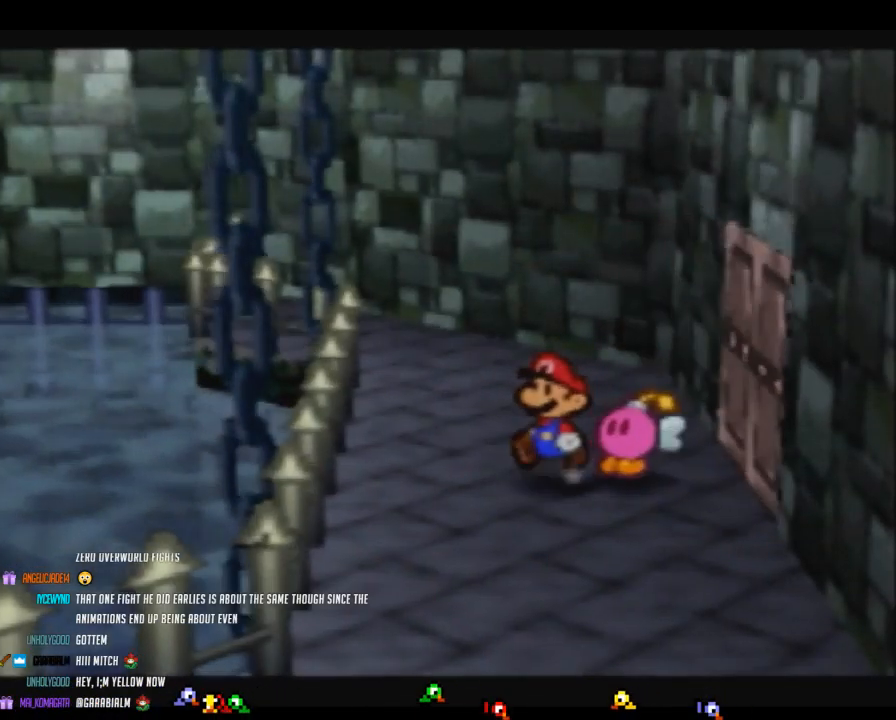
{"buttons": [], "left_stick": "center", "events": [[133, "START", "down"], [167, "left_stick", "center"], [283, "START", "up"]]}
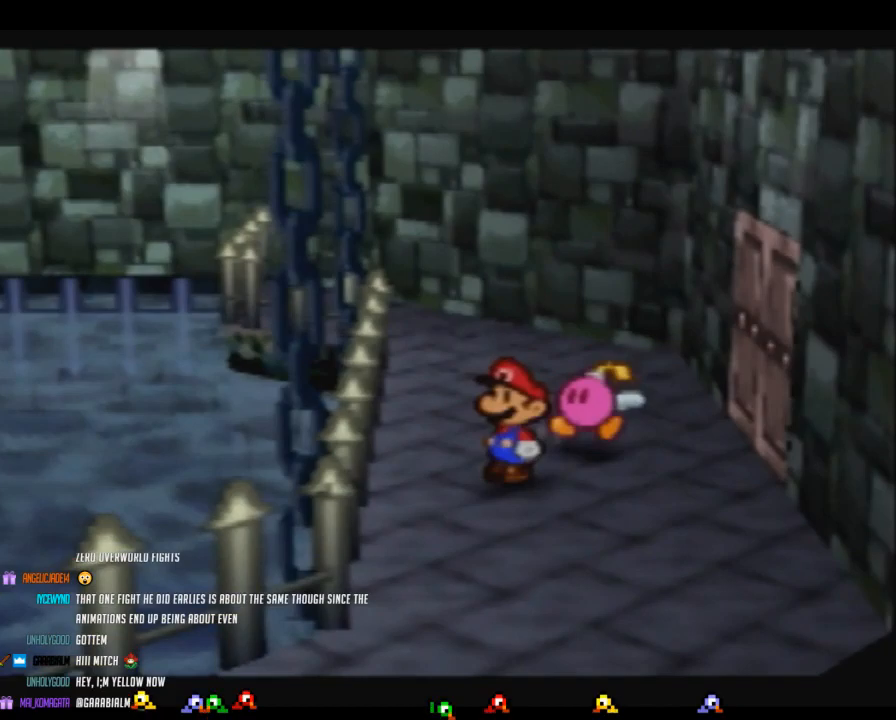
{"buttons": [], "left_stick": "right", "events": [[450, "left_stick", "right"]]}
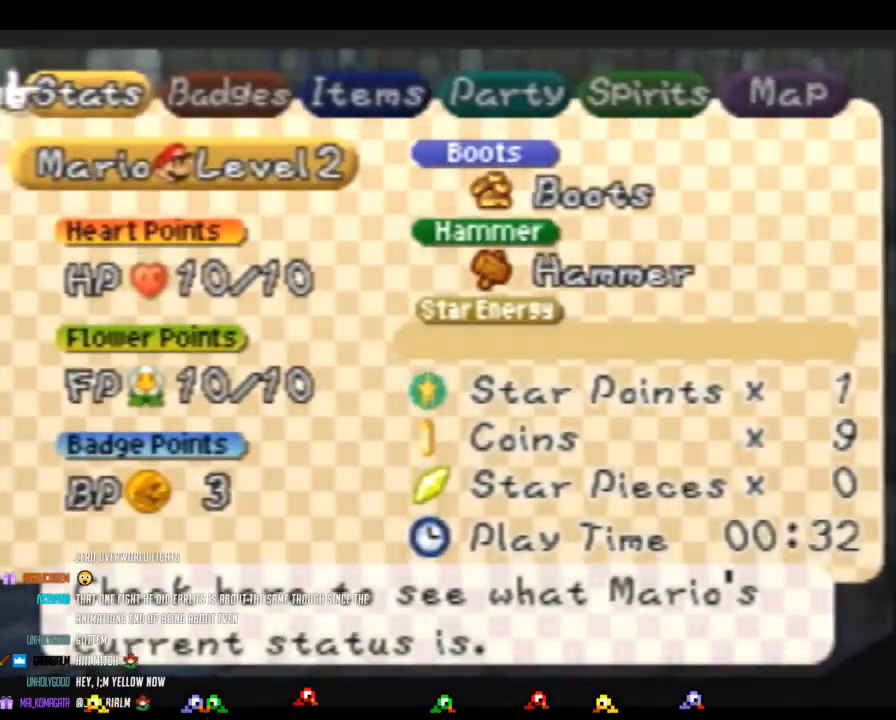
{"buttons": ["A"], "left_stick": "center", "events": [[33, "left_stick", "center"], [100, "A", "down"], [250, "A", "up"], [467, "A", "down"]]}
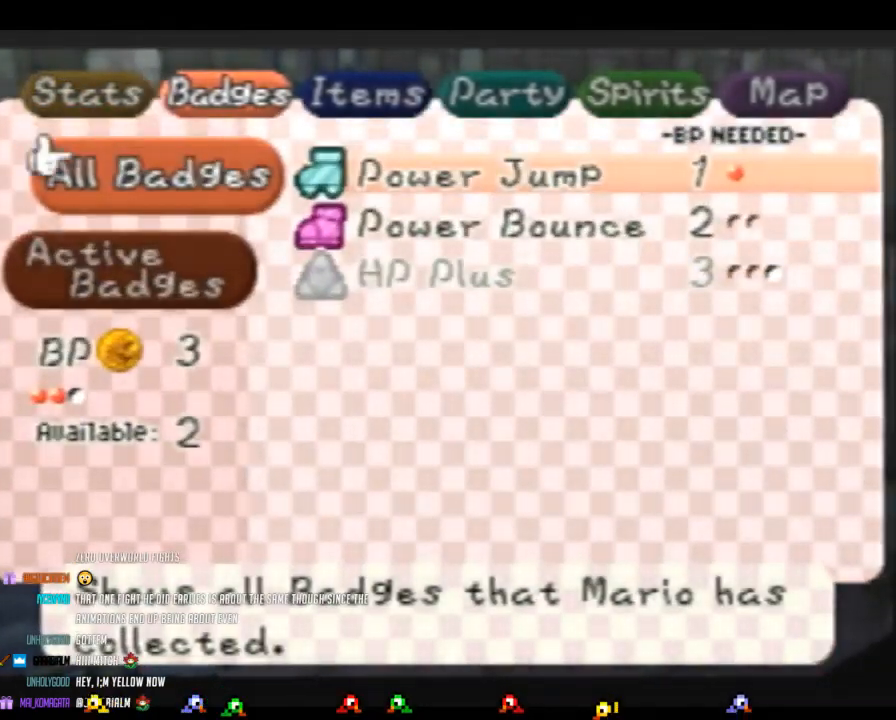
{"buttons": ["A"], "left_stick": "center", "events": [[67, "A", "up"], [467, "A", "down"]]}
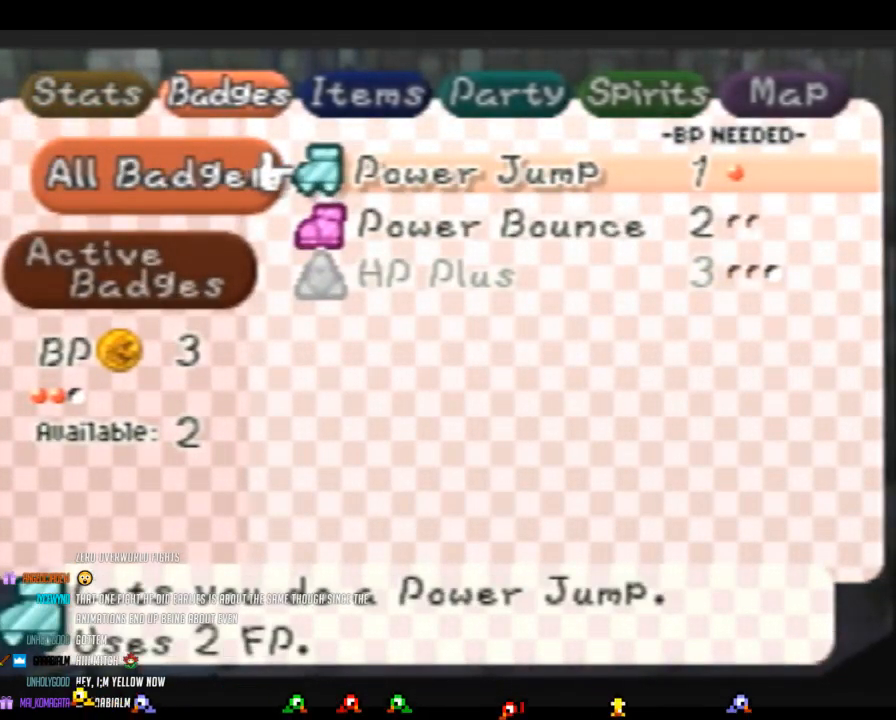
{"buttons": ["B"], "left_stick": "center", "events": [[33, "A", "up"], [167, "left_stick", "down"], [250, "left_stick", "center"], [283, "A", "down"], [383, "A", "up"], [467, "B", "down"]]}
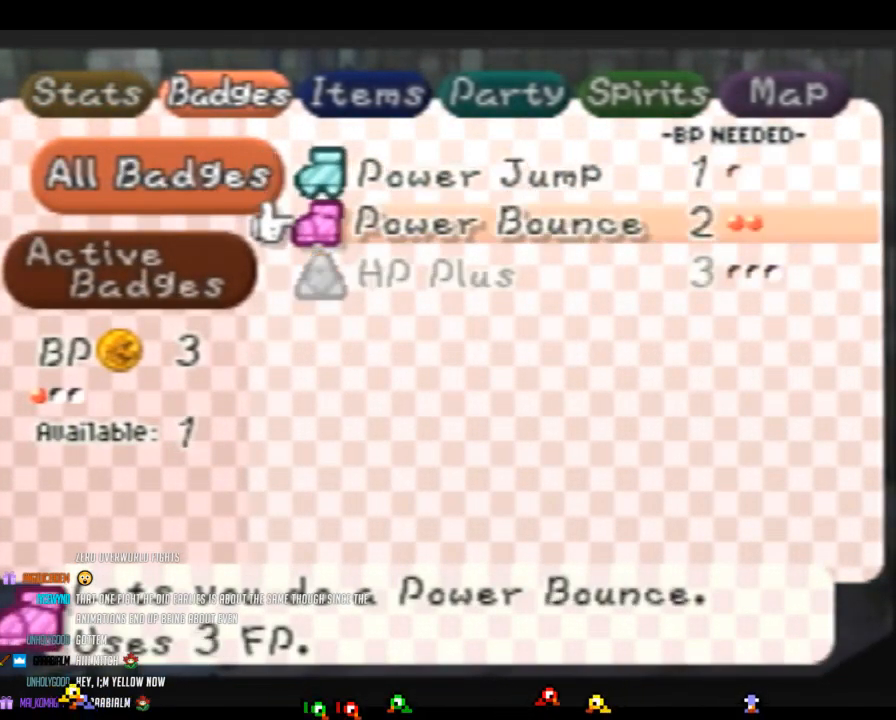
{"buttons": [], "left_stick": "down", "events": [[33, "B", "up"], [133, "B", "down"], [183, "B", "up"], [250, "B", "down"], [317, "B", "up"], [417, "left_stick", "down"]]}
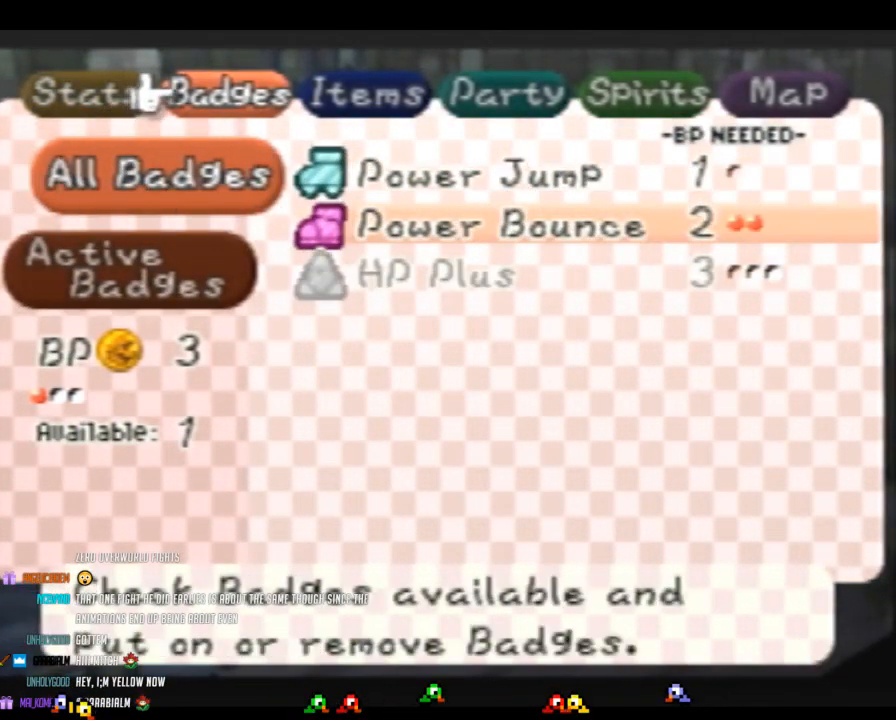
{"buttons": ["Z"], "left_stick": "down-left", "events": [[67, "left_stick", "down-left"], [283, "Z", "down"]]}
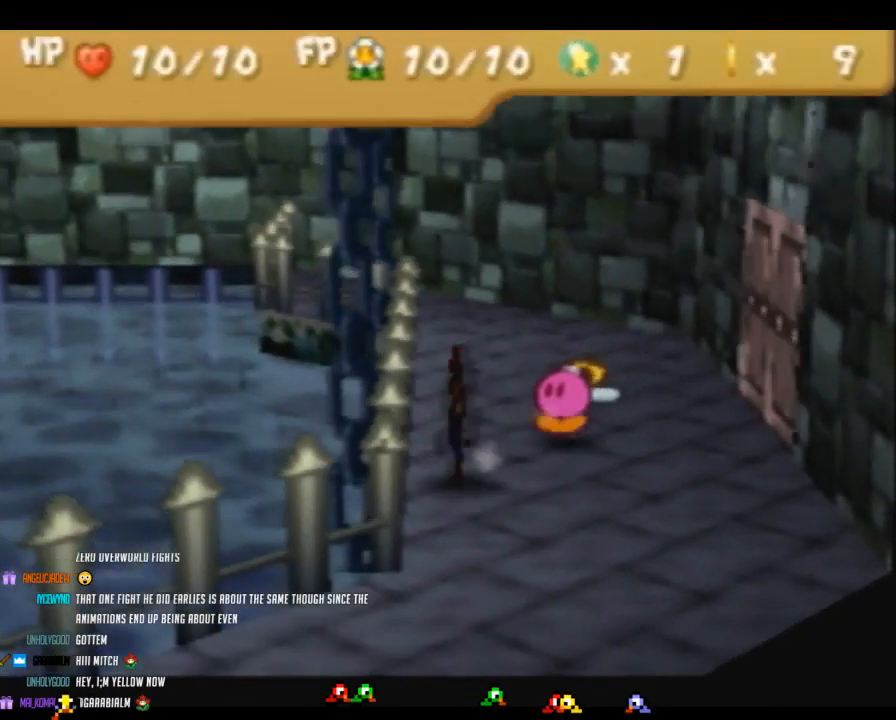
{"buttons": [], "left_stick": "down-left", "events": [[350, "Z", "up"], [383, "A", "down"], [433, "A", "up"]]}
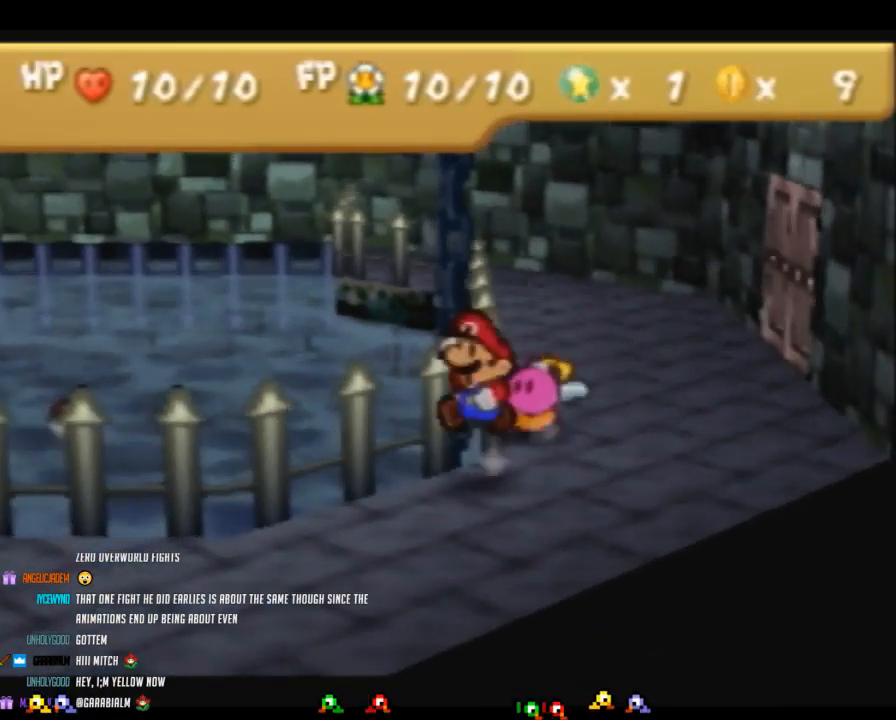
{"buttons": ["Z"], "left_stick": "left", "events": [[100, "left_stick", "left"], [317, "Z", "down"]]}
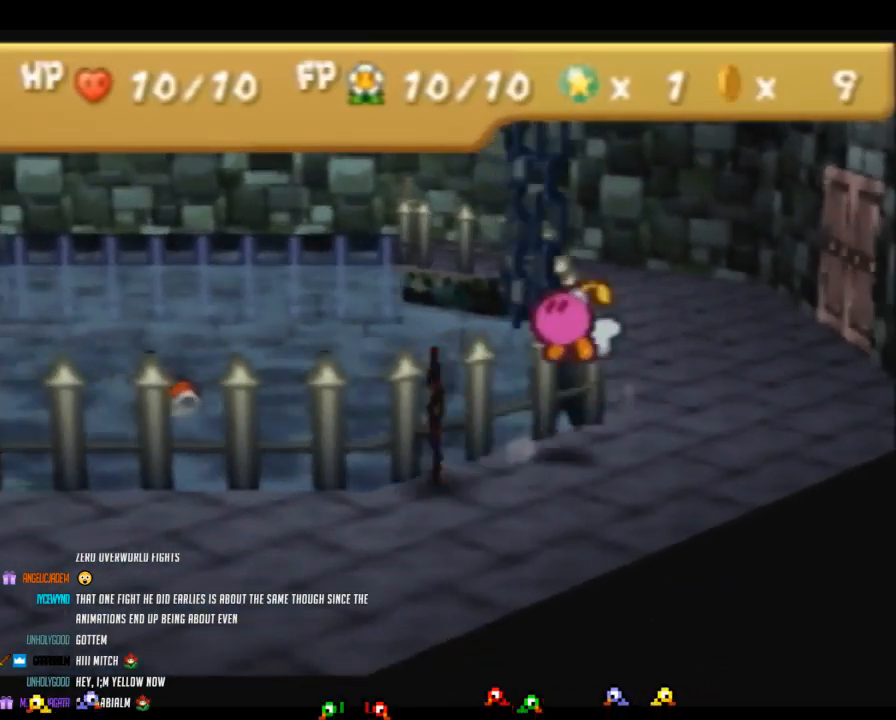
{"buttons": ["Z"], "left_stick": "left", "events": []}
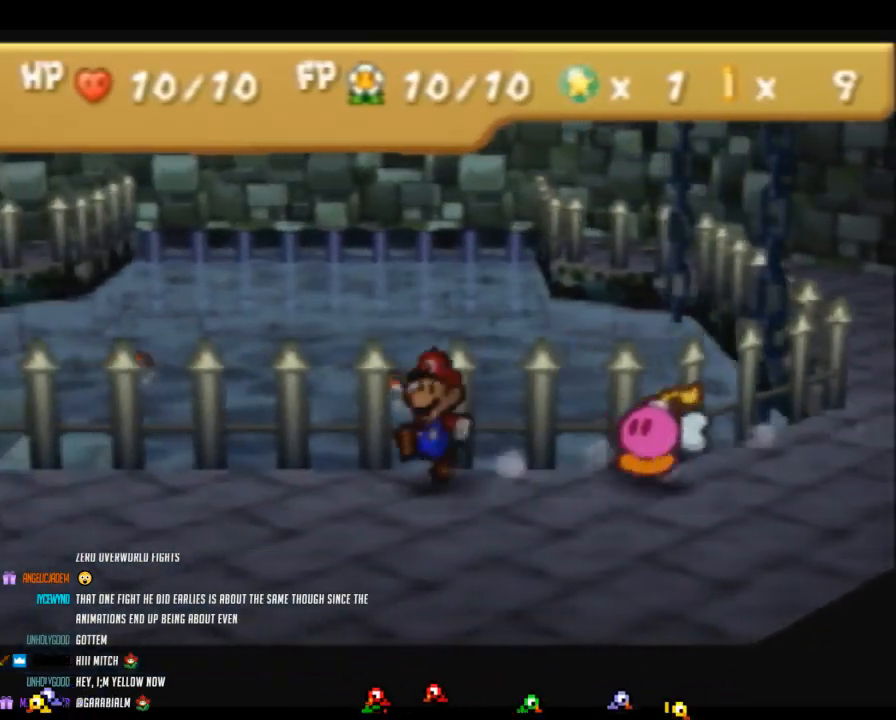
{"buttons": ["Z"], "left_stick": "left", "events": [[33, "A", "down"], [33, "Z", "up"], [67, "A", "up"], [417, "Z", "down"]]}
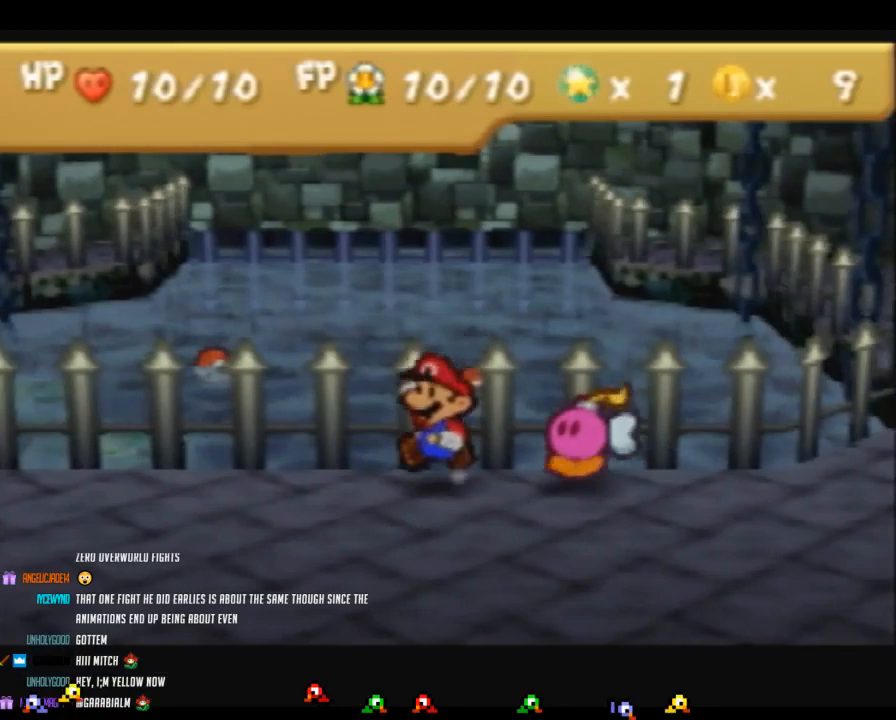
{"buttons": ["A", "Z"], "left_stick": "left", "events": [[500, "A", "down"]]}
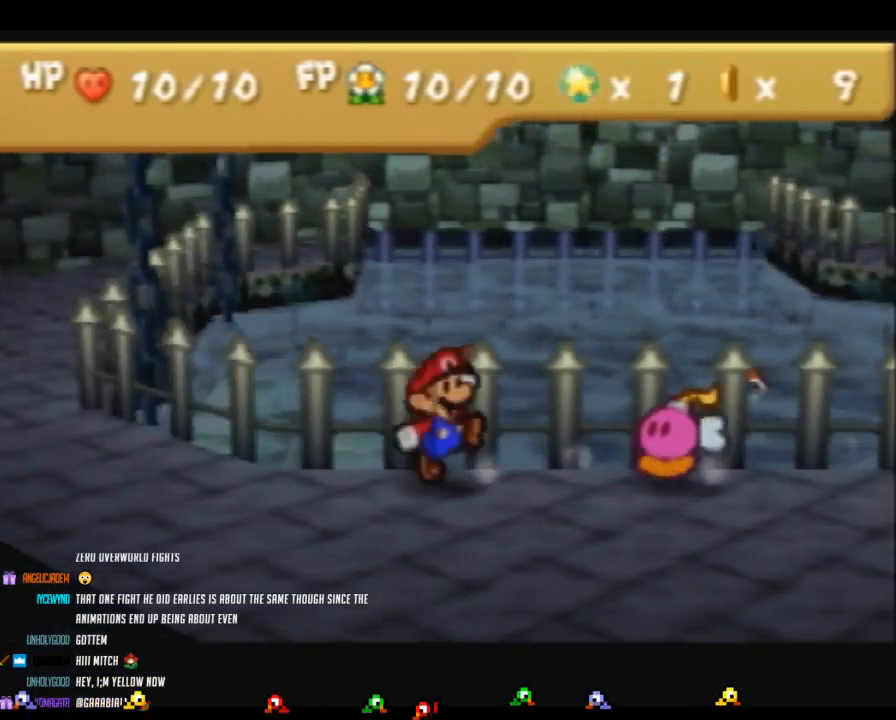
{"buttons": ["Z"], "left_stick": "up-left", "events": [[33, "Z", "up"], [67, "A", "up"], [317, "left_stick", "up-left"], [417, "Z", "down"]]}
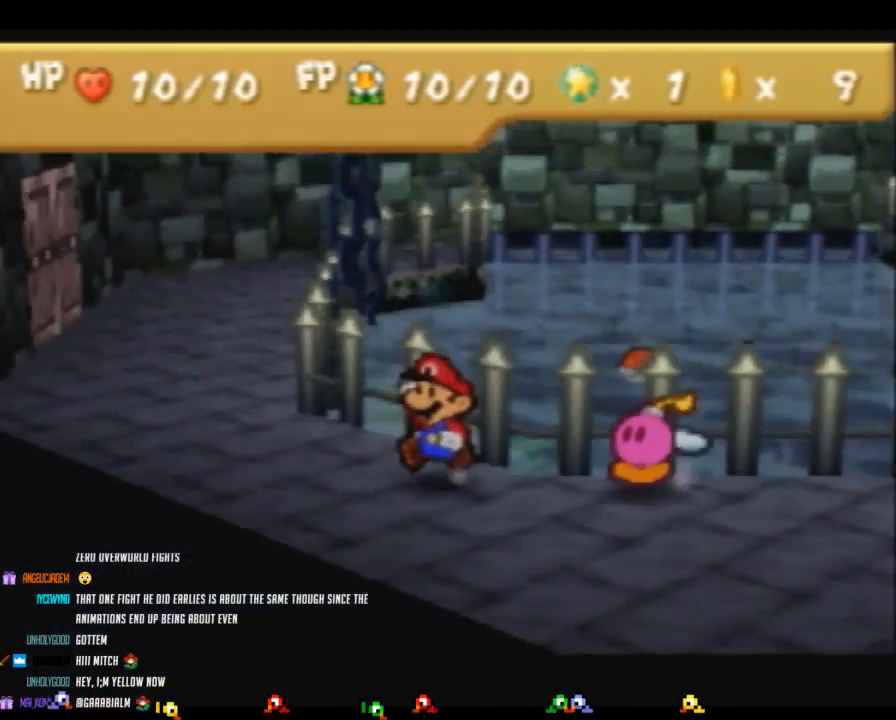
{"buttons": [], "left_stick": "up-left", "events": [[350, "A", "down"], [383, "A", "up"], [417, "Z", "up"]]}
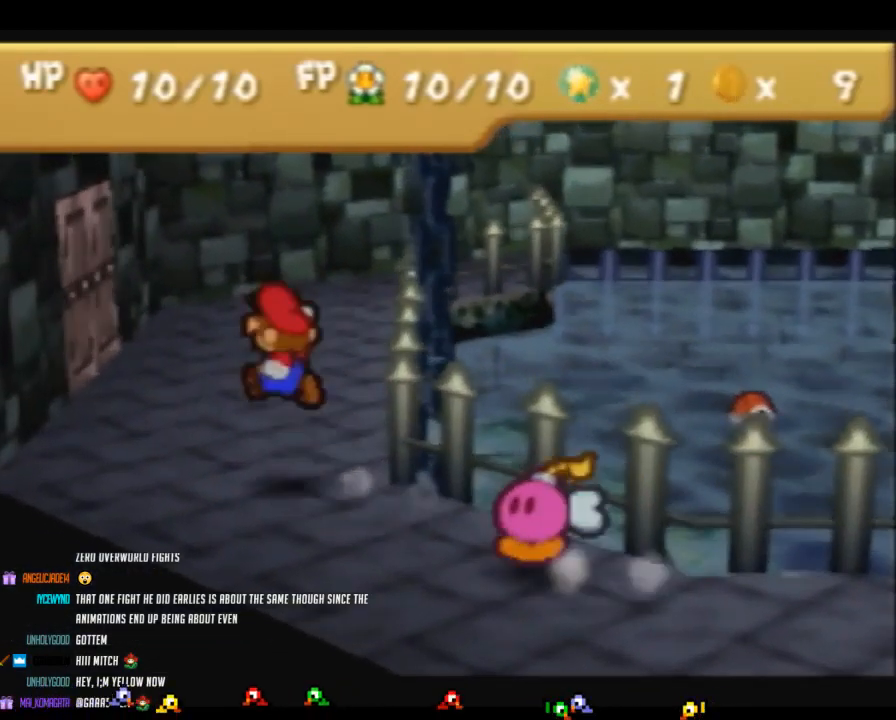
{"buttons": ["Z"], "left_stick": "up-left", "events": [[250, "Z", "down"]]}
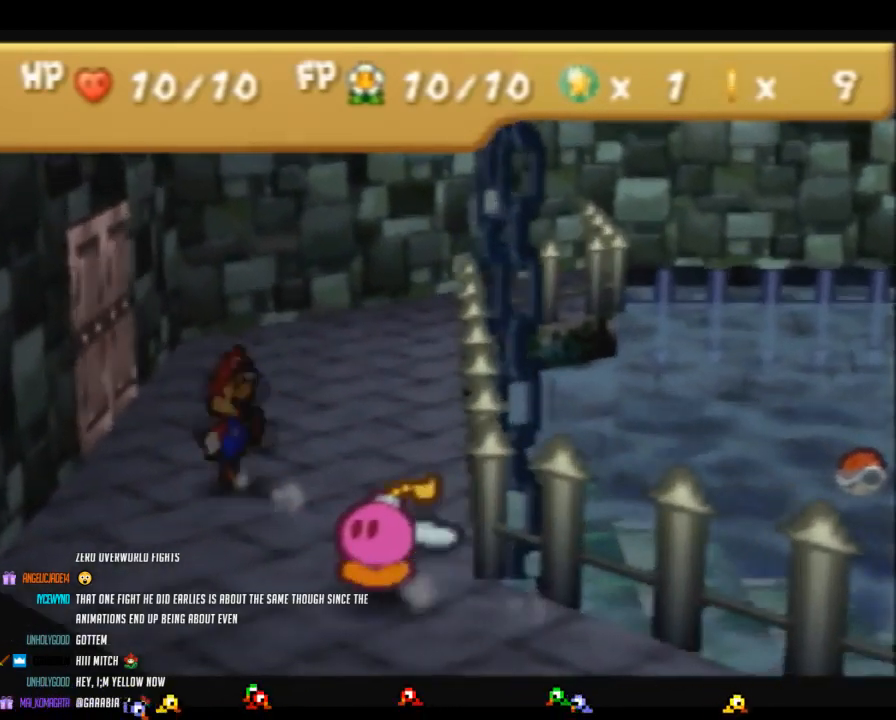
{"buttons": [], "left_stick": "left", "events": [[33, "A", "down"], [67, "A", "up"], [100, "Z", "up"], [250, "left_stick", "left"], [417, "A", "down"], [467, "A", "up"]]}
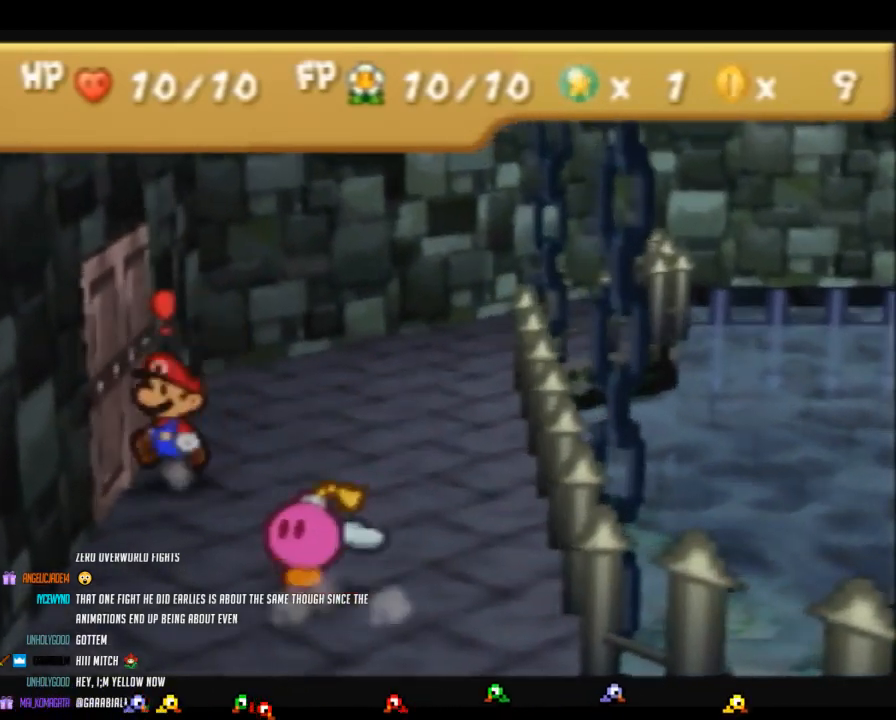
{"buttons": [], "left_stick": "center", "events": [[67, "A", "down"], [133, "A", "up"], [217, "A", "down"], [250, "left_stick", "center"], [283, "A", "up"], [450, "A", "down"], [500, "A", "up"]]}
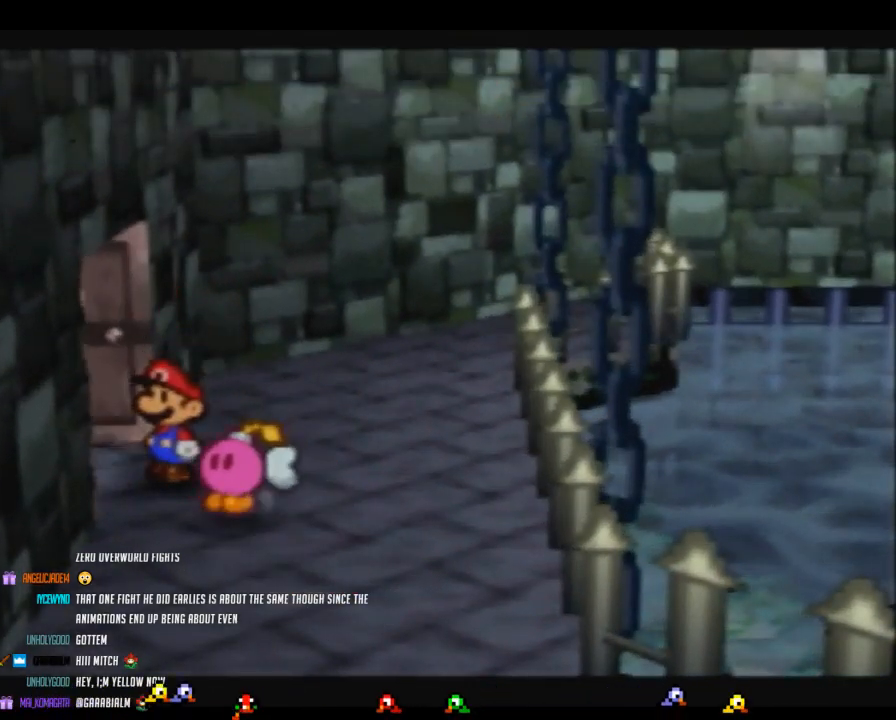
{"buttons": [], "left_stick": "center", "events": [[167, "A", "down"], [183, "A", "up"]]}
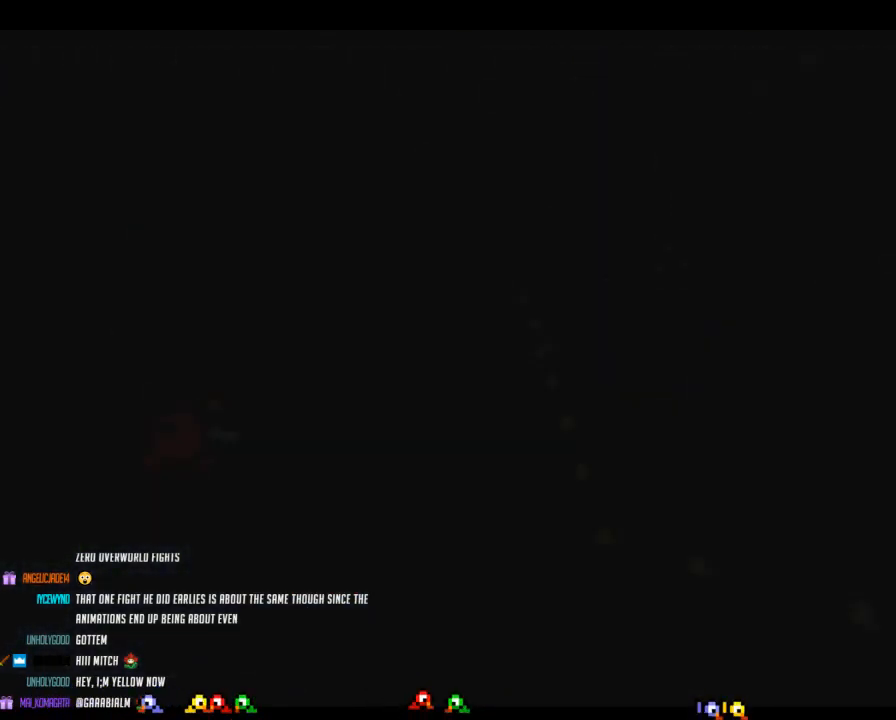
{"buttons": [], "left_stick": "center", "events": []}
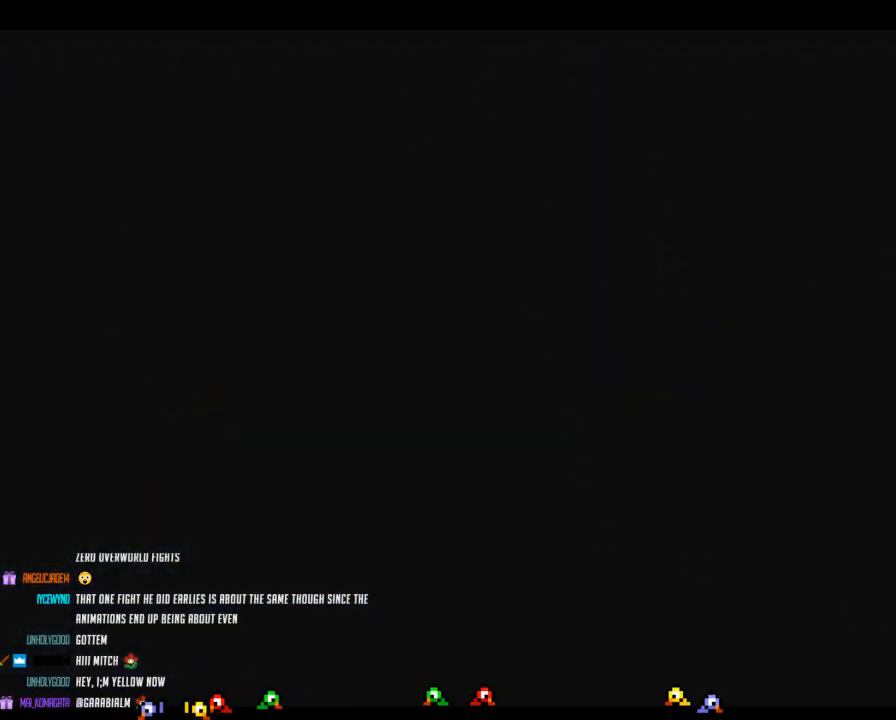
{"buttons": [], "left_stick": "down-left", "events": [[317, "left_stick", "down-left"]]}
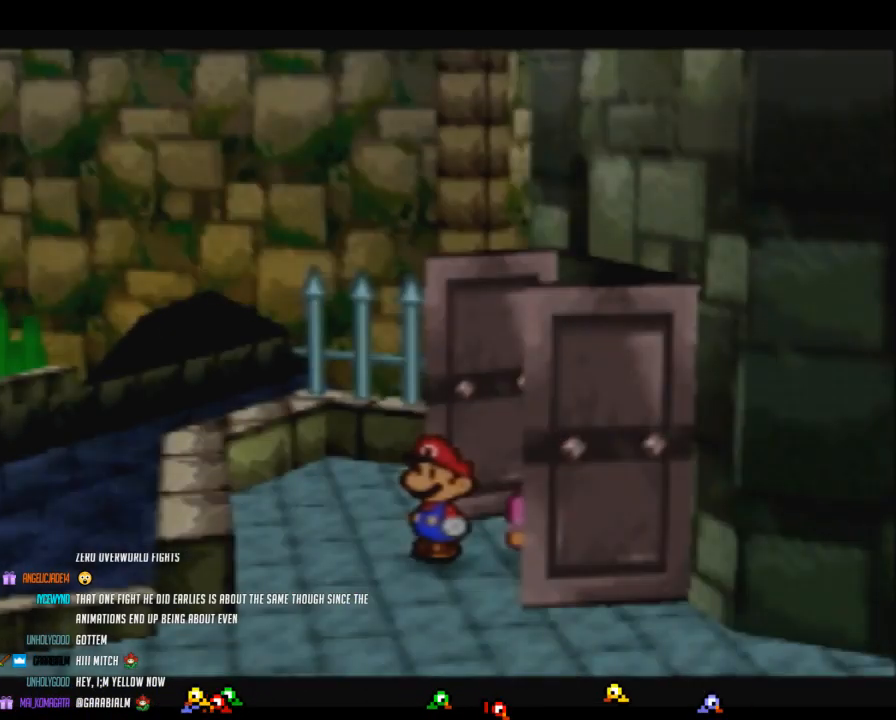
{"buttons": [], "left_stick": "down-left", "events": [[317, "Z", "down"], [433, "Z", "up"]]}
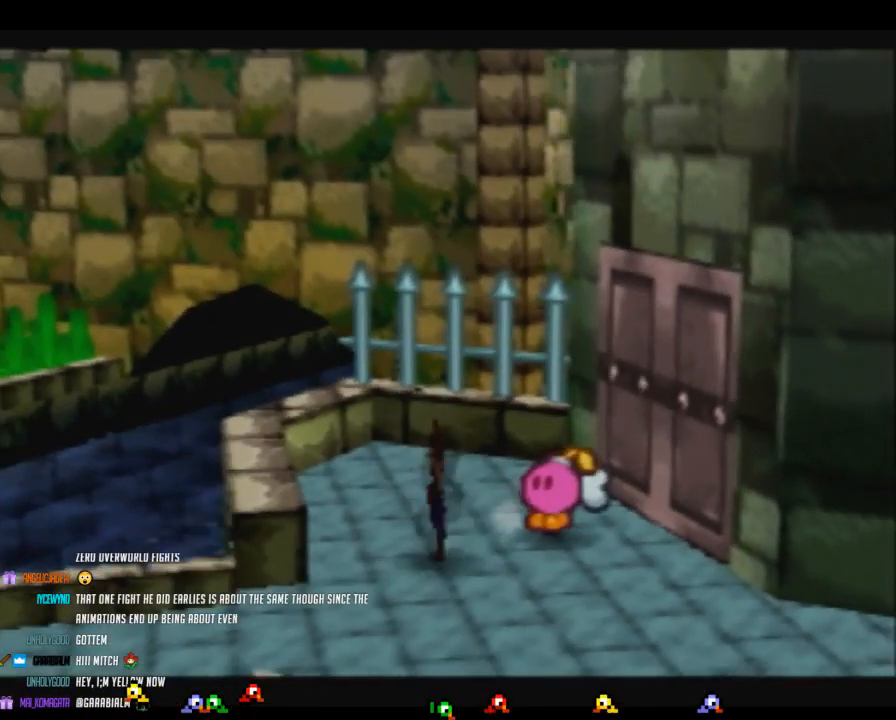
{"buttons": [], "left_stick": "left", "events": [[33, "Z", "down"], [217, "Z", "up"], [317, "A", "down"], [317, "left_stick", "left"], [350, "A", "up"]]}
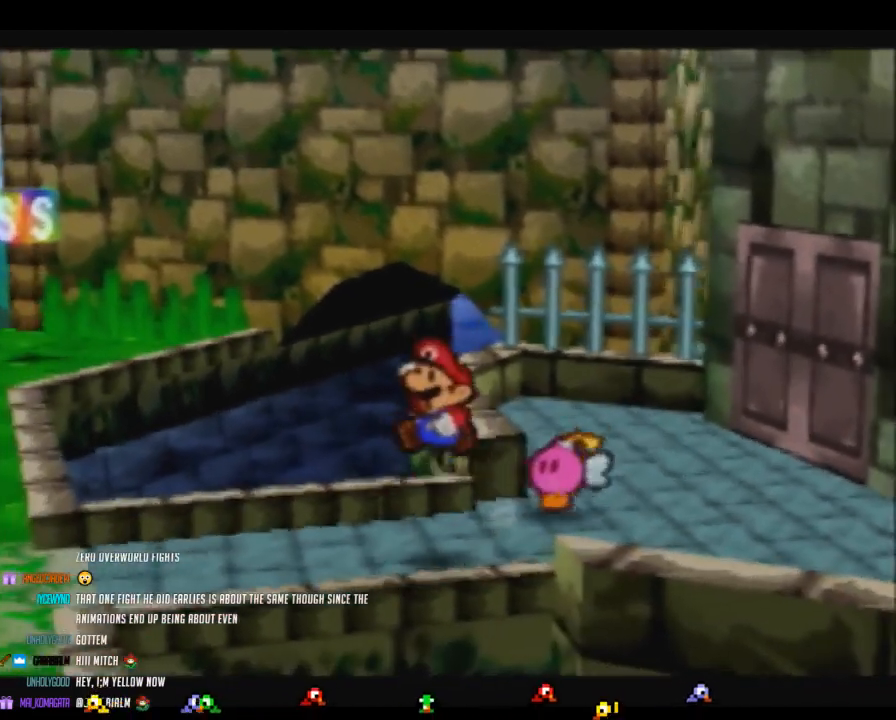
{"buttons": ["Z"], "left_stick": "left", "events": [[250, "Z", "down"]]}
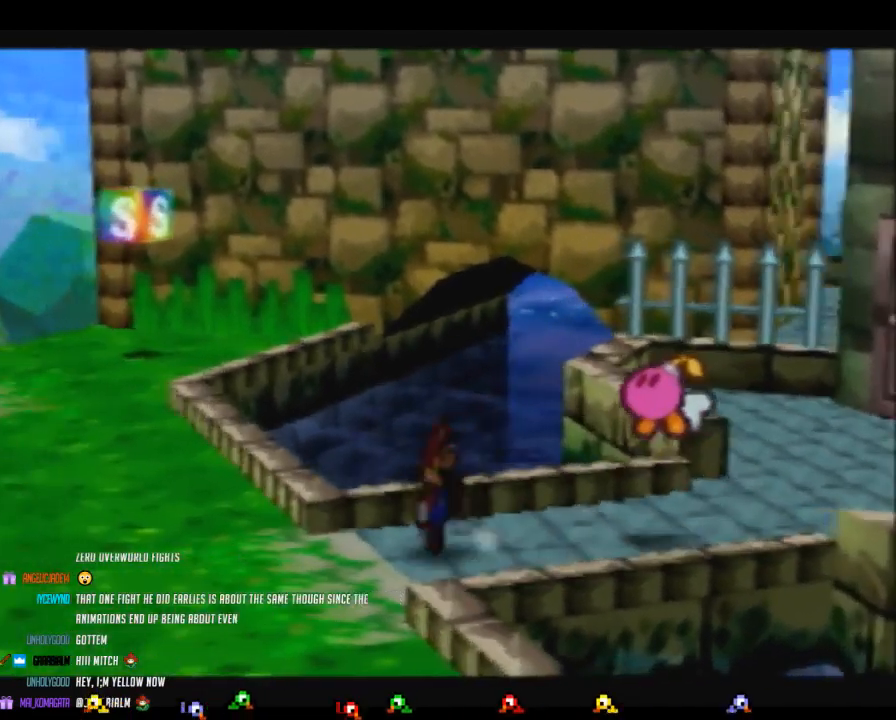
{"buttons": [], "left_stick": "up-left", "events": [[133, "A", "down"], [167, "Z", "up"], [167, "left_stick", "up-left"], [200, "A", "up"]]}
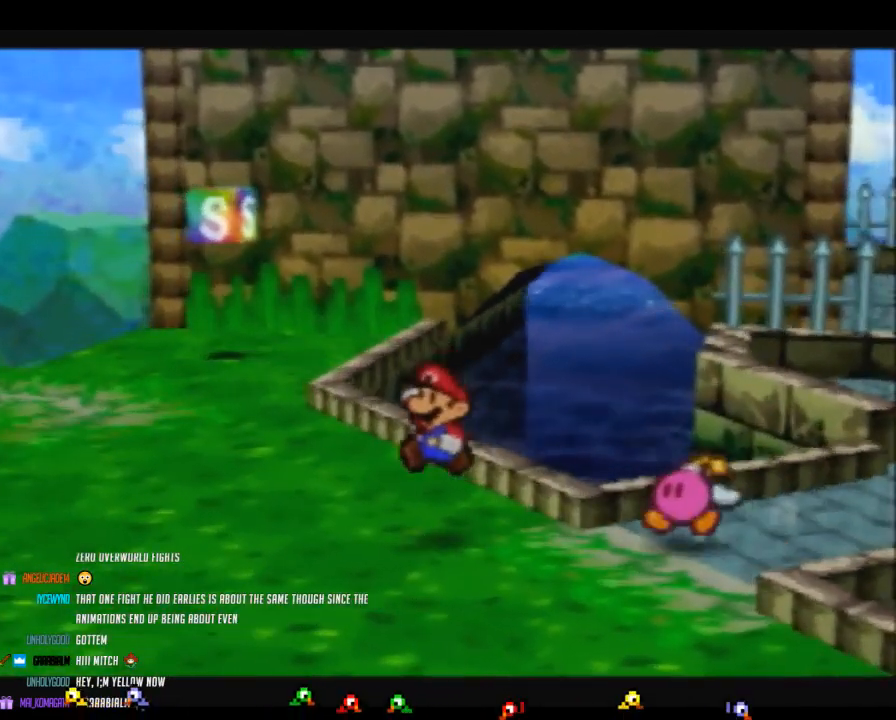
{"buttons": ["Z"], "left_stick": "up-left", "events": [[33, "Z", "down"]]}
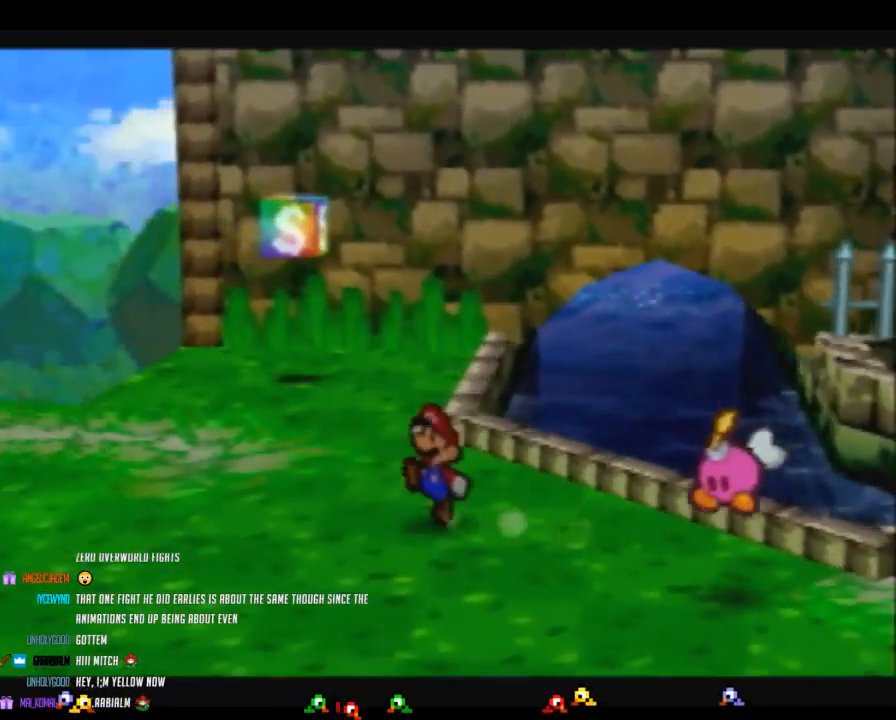
{"buttons": [], "left_stick": "up-left", "events": [[100, "A", "down"], [167, "A", "up"], [167, "Z", "up"]]}
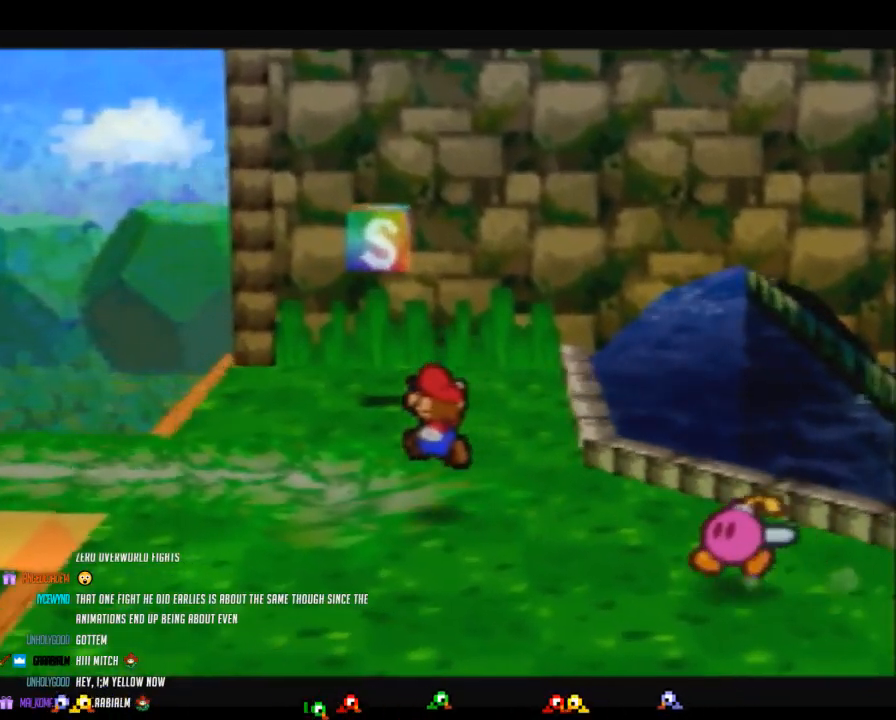
{"buttons": ["A"], "left_stick": "left", "events": [[33, "Z", "down"], [217, "left_stick", "left"], [417, "Z", "up"], [500, "A", "down"]]}
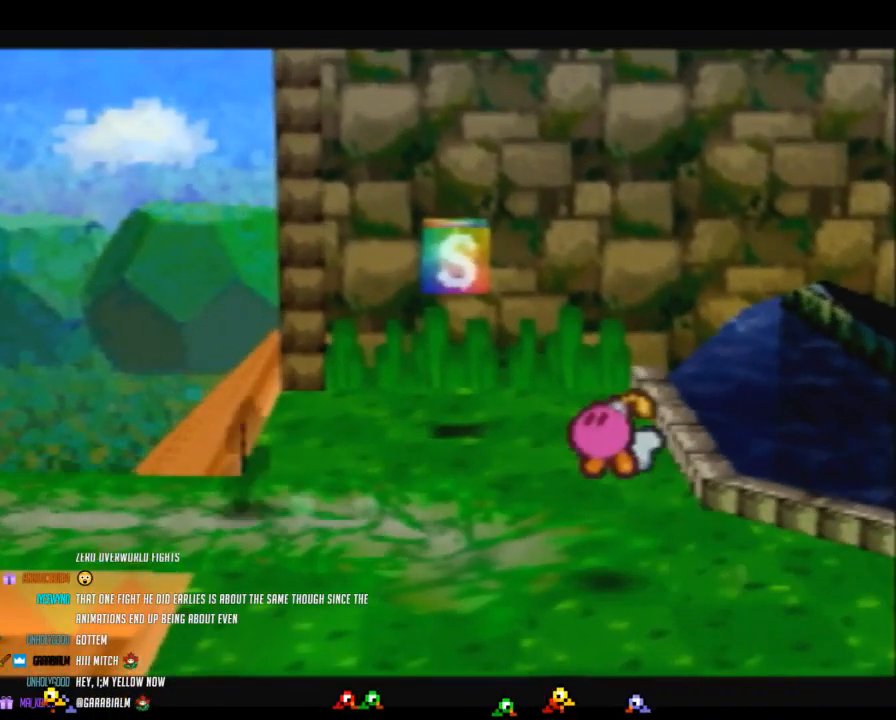
{"buttons": [], "left_stick": "center", "events": [[33, "A", "up"], [417, "left_stick", "center"]]}
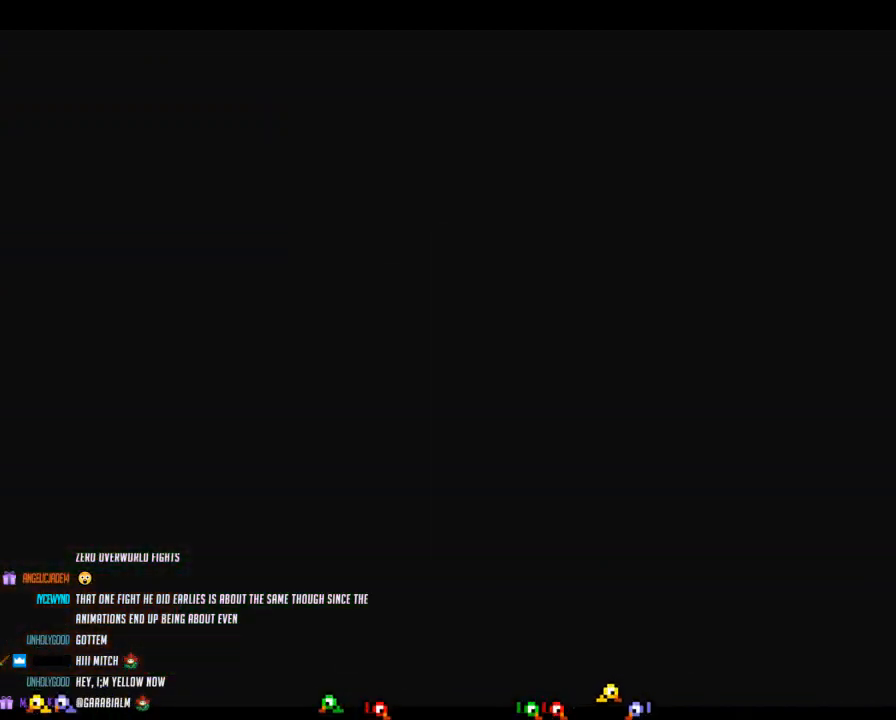
{"buttons": [], "left_stick": "left", "events": [[200, "left_stick", "left"]]}
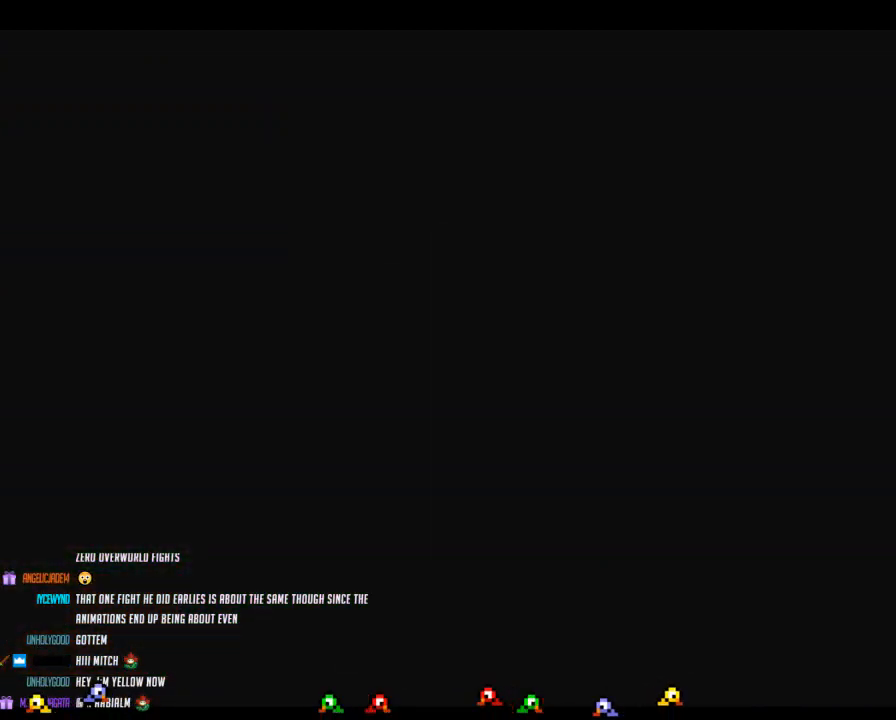
{"buttons": [], "left_stick": "left", "events": []}